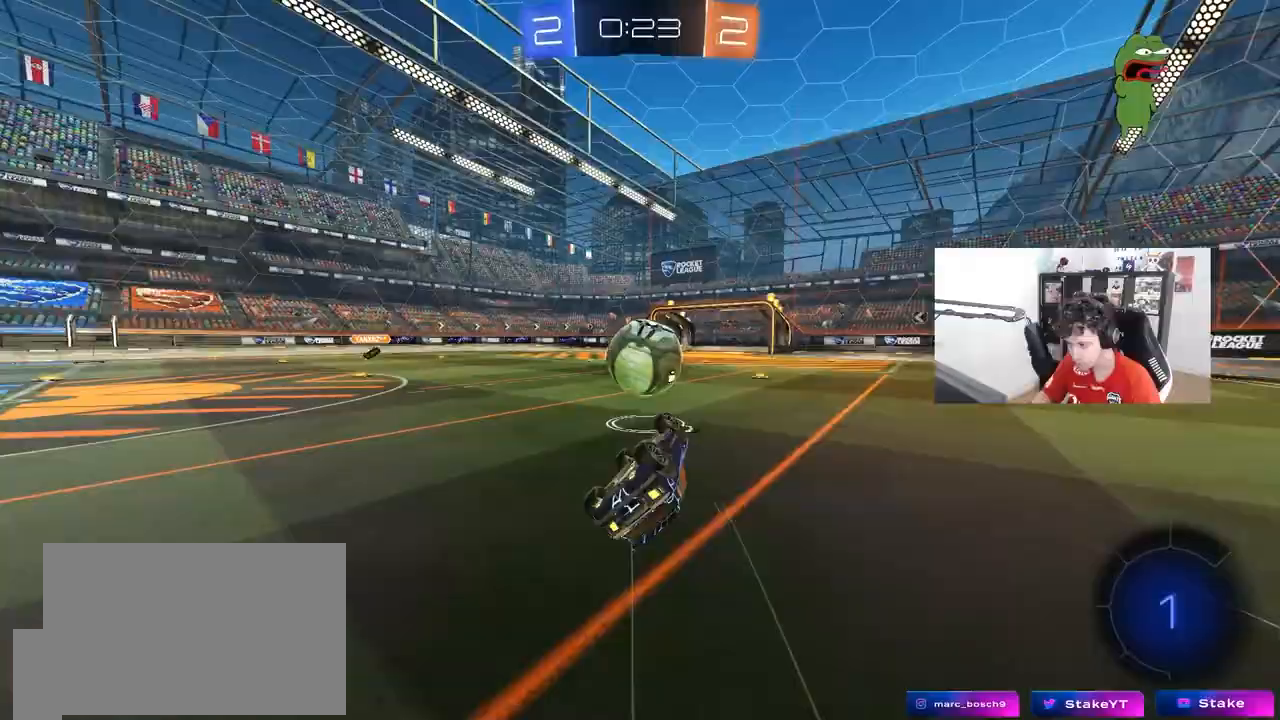
Gameplay with keyboard and mouse; each line is a JSON object with the keys and mouse buttons held at the frame after it. "events" lists presses ("down") and releases ("up") of "1", "2", "3", "4", "5", "a", "alt", "c", "caps_lock", "ctrl", "d", "e", "f", "g", "q", "r", "s", "shift", "space", "t", "tab", "v", "w", "x", "z", "mouse_left", "mouse_wheel" and "mouse_right" between this image and that frame as [ms after this image, input, new state], when the widget could be followed in between. "mouse_left", "mouse_wheel", "mouse_right" = the "left", "wheel", "right" buttons of the "mouse" list. No other keys are recorded. "wheel" means that the mouse wheel is clicked or scrolled. "mouse_move" is the direction in which the mouse moves at that frame (one of eight, or "still"), when it could be read.
{"keys": ["a", "w"], "mouse": [], "mouse_move": "still", "events": [[183, "s", "up"], [233, "shift", "up"], [283, "a", "up"], [417, "a", "down"], [467, "w", "down"]]}
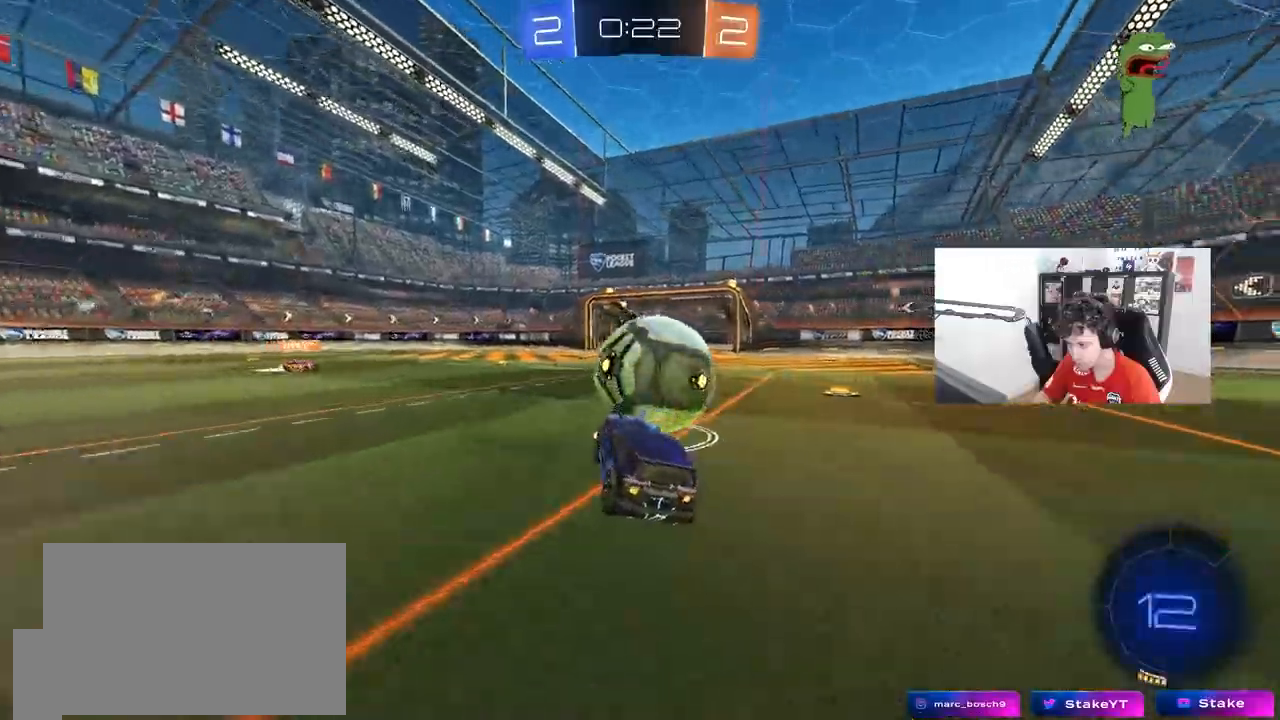
{"keys": ["d", "w"], "mouse": ["left", "right"], "mouse_move": "left", "events": [[17, "a", "up"], [17, "d", "down"], [333, "d", "up"], [433, "mouse_left", "down"], [433, "w", "up"], [483, "d", "down"], [483, "mouse_right", "down"], [483, "w", "down"]]}
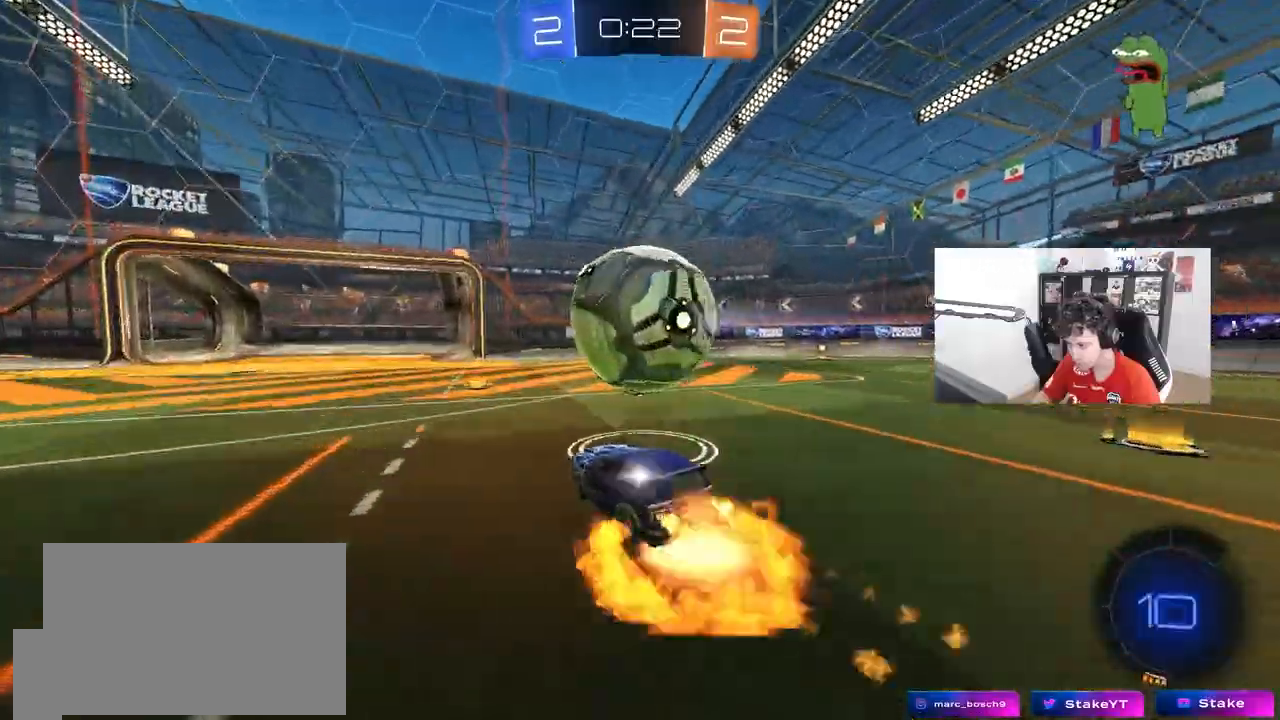
{"keys": ["d", "shift"], "mouse": [], "mouse_move": "still", "events": [[17, "w", "up"], [67, "mouse_right", "up"], [67, "shift", "down"], [117, "mouse_right", "down"], [217, "mouse_left", "up"], [267, "mouse_right", "up"]]}
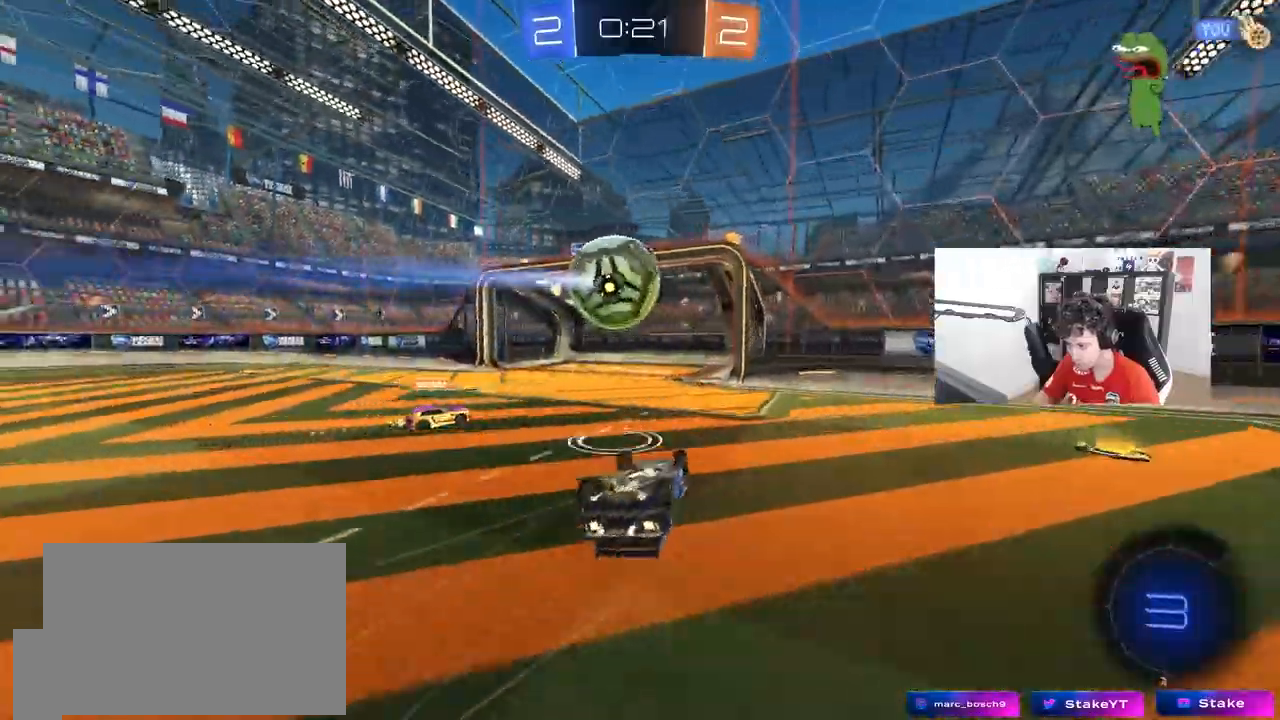
{"keys": ["d", "w"], "mouse": [], "mouse_move": "still", "events": [[183, "w", "down"], [233, "shift", "up"]]}
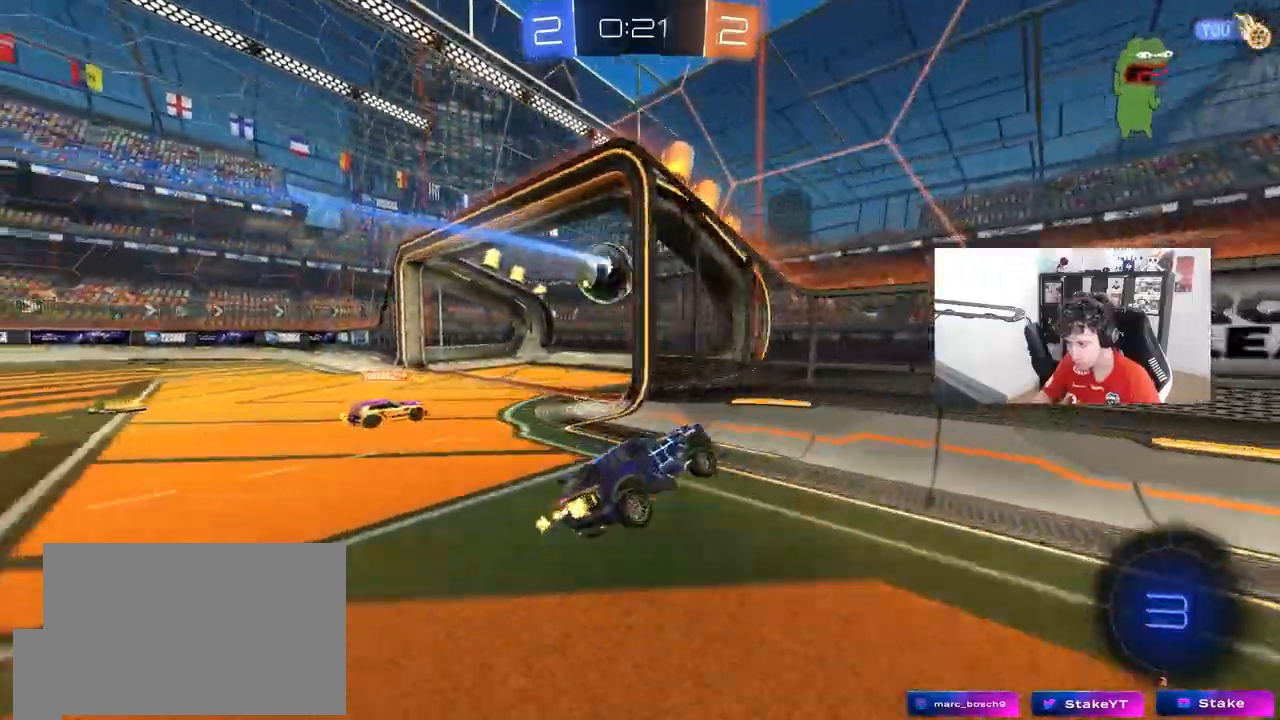
{"keys": ["a"], "mouse": [], "mouse_move": "up", "events": [[333, "d", "up"], [333, "w", "up"], [383, "a", "down"]]}
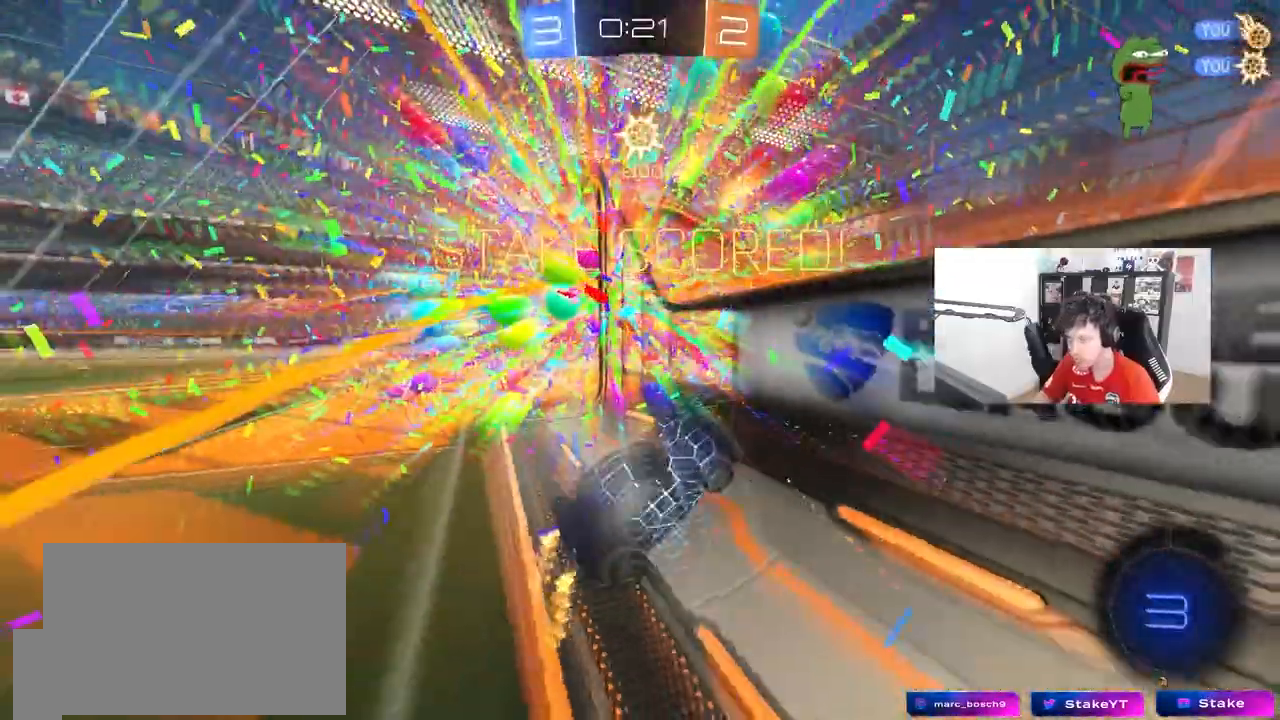
{"keys": ["s"], "mouse": [], "mouse_move": "still", "events": [[33, "a", "up"], [267, "s", "down"], [350, "a", "down"], [450, "a", "up"]]}
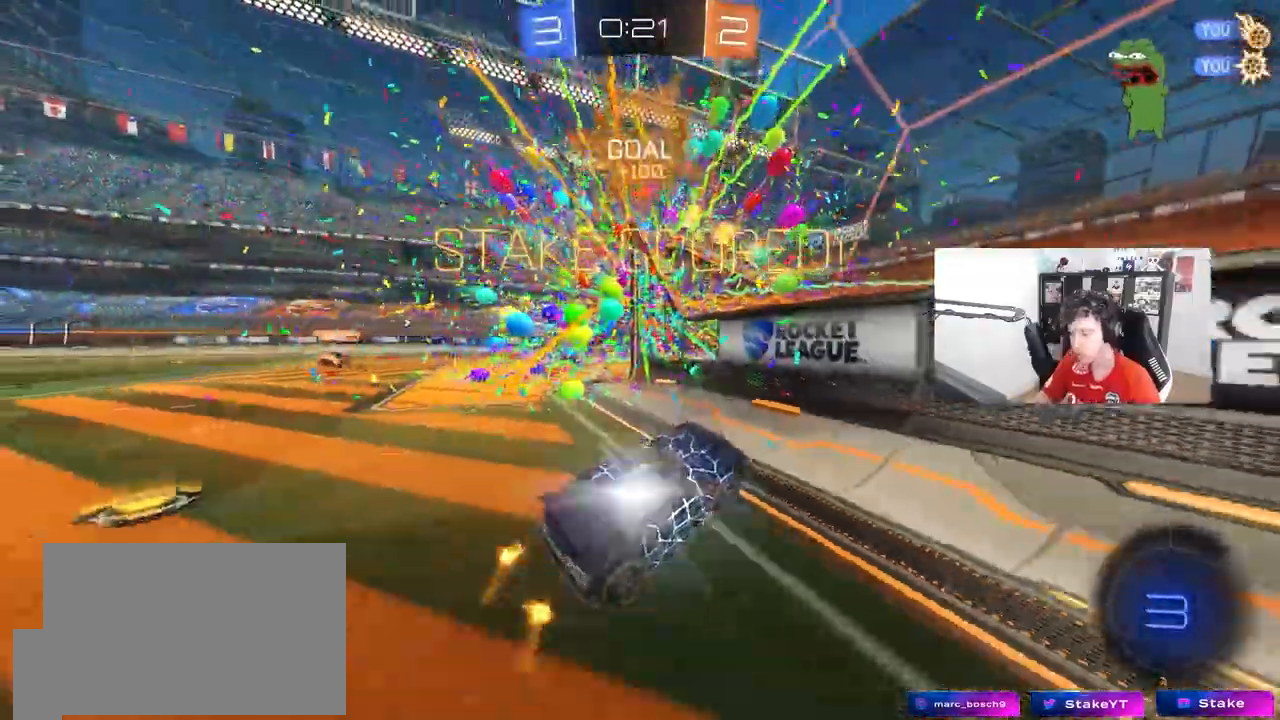
{"keys": ["a", "shift", "w"], "mouse": ["left"], "mouse_move": "still", "events": [[133, "mouse_right", "down"], [317, "mouse_right", "up"], [367, "mouse_left", "down"], [367, "s", "up"], [367, "shift", "down"], [417, "a", "down"], [467, "w", "down"]]}
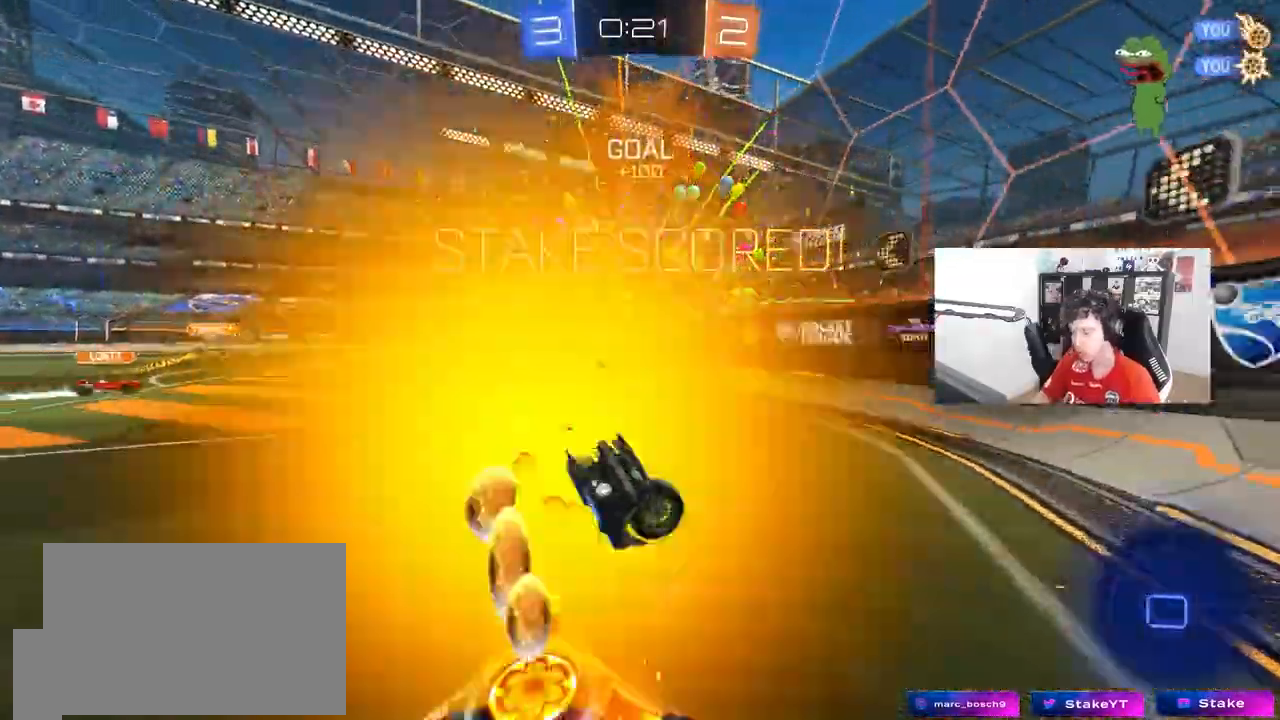
{"keys": ["d"], "mouse": [], "mouse_move": "still", "events": [[283, "d", "down"], [283, "shift", "up"], [333, "a", "up"], [333, "mouse_left", "up"], [333, "w", "up"]]}
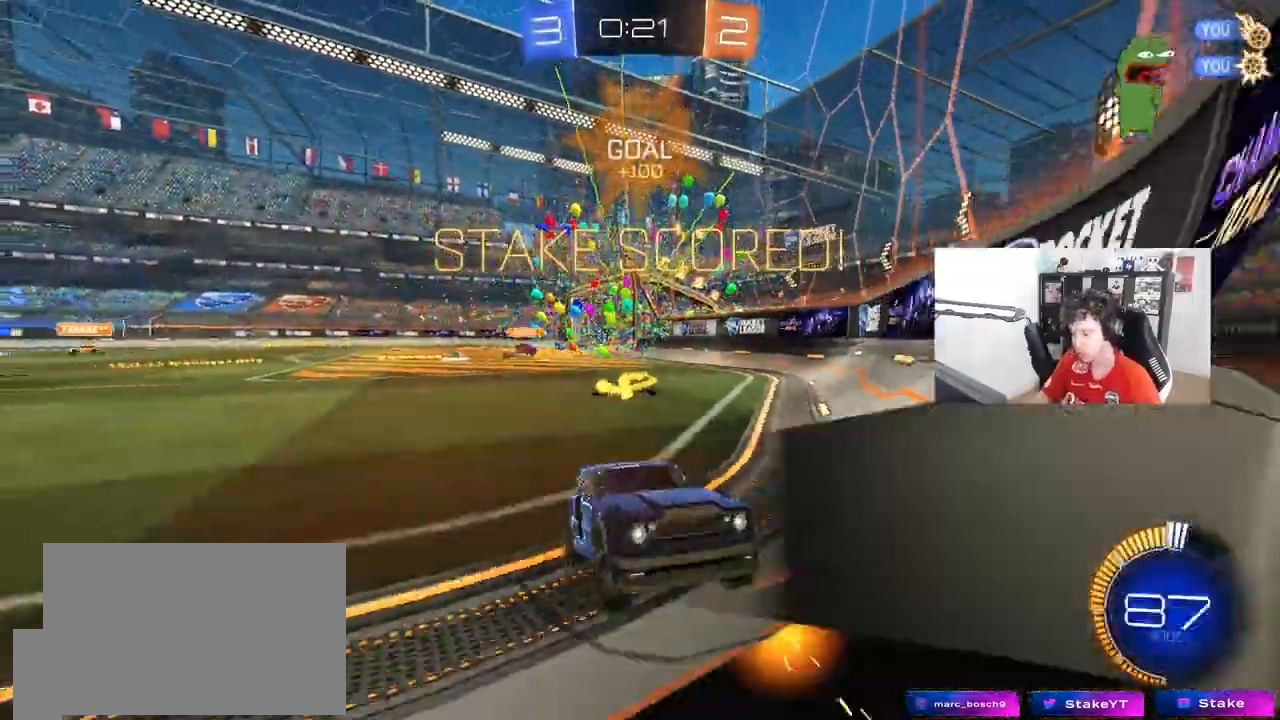
{"keys": ["d", "tab", "w"], "mouse": ["left"], "mouse_move": "still", "events": [[83, "w", "down"], [167, "shift", "down"], [267, "shift", "up"], [400, "mouse_left", "down"], [400, "tab", "down"]]}
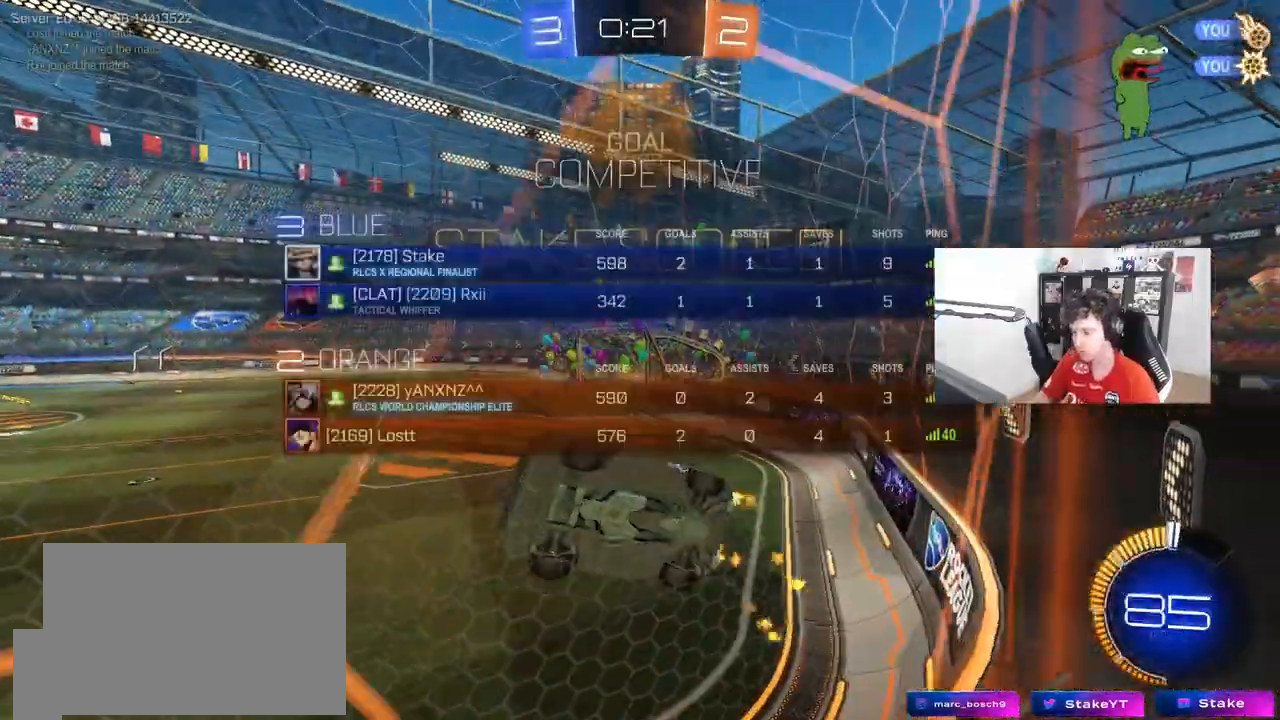
{"keys": ["a", "s"], "mouse": ["left", "right"], "mouse_move": "still", "events": [[283, "d", "up"], [283, "tab", "up"], [283, "w", "up"], [333, "mouse_right", "down"], [367, "a", "down"], [367, "s", "down"], [367, "shift", "down"], [417, "shift", "up"]]}
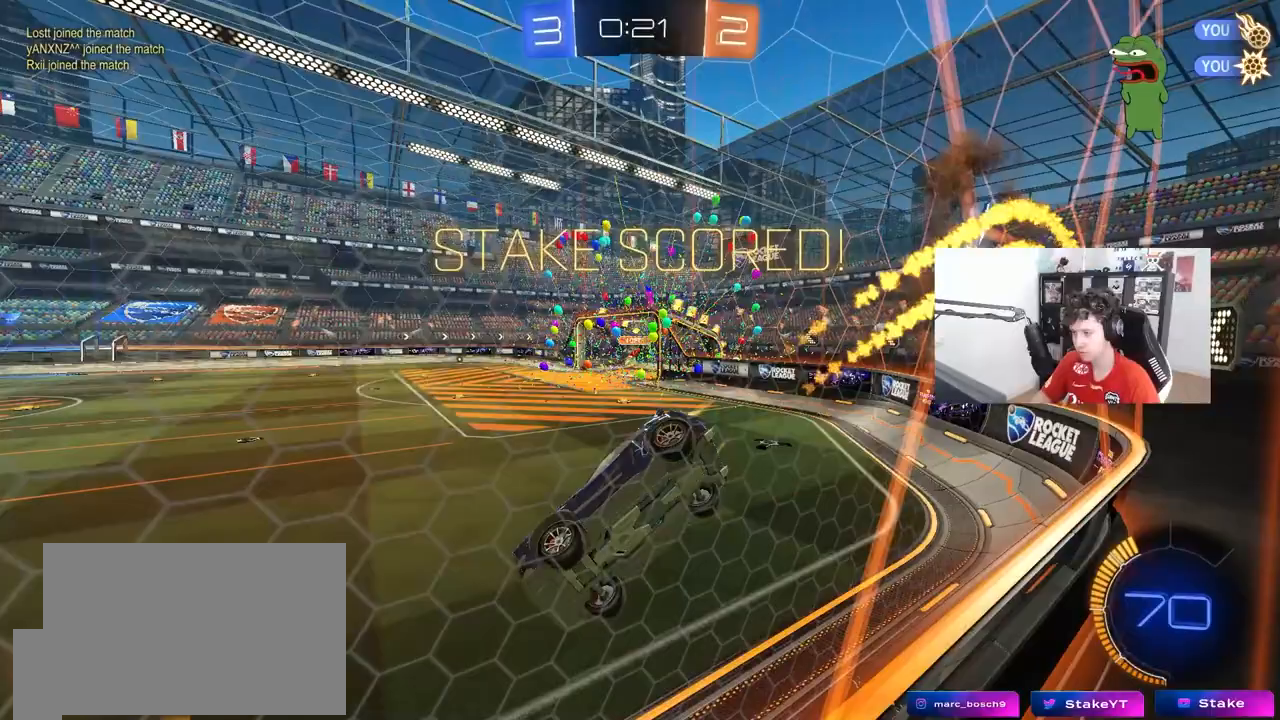
{"keys": ["a", "shift", "w"], "mouse": ["left", "right"], "mouse_move": "still", "events": [[50, "mouse_right", "up"], [100, "s", "up"], [150, "d", "down"], [200, "d", "up"], [250, "shift", "down"], [283, "mouse_right", "down"], [283, "w", "down"], [383, "mouse_right", "up"], [433, "mouse_right", "down"]]}
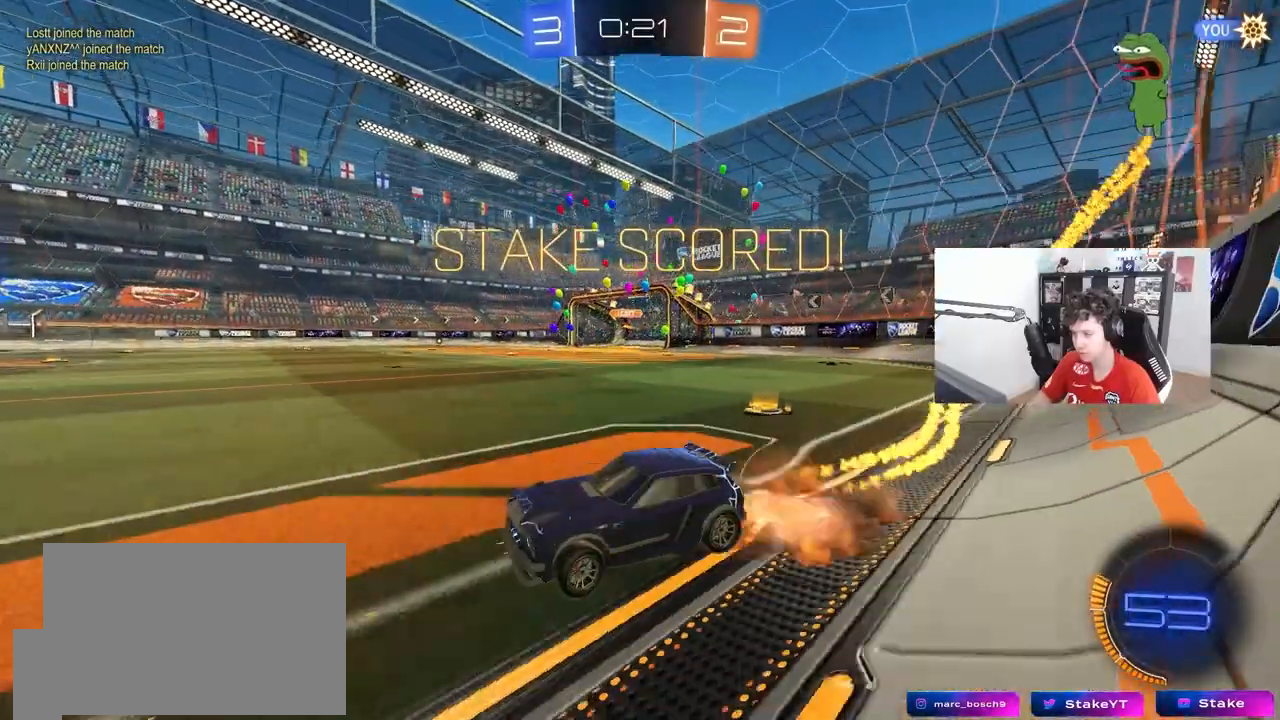
{"keys": ["a", "shift"], "mouse": [], "mouse_move": "still", "events": [[33, "mouse_right", "up"], [67, "mouse_right", "down"], [167, "s", "down"], [167, "w", "up"], [217, "mouse_right", "up"], [400, "s", "up"], [500, "mouse_left", "up"]]}
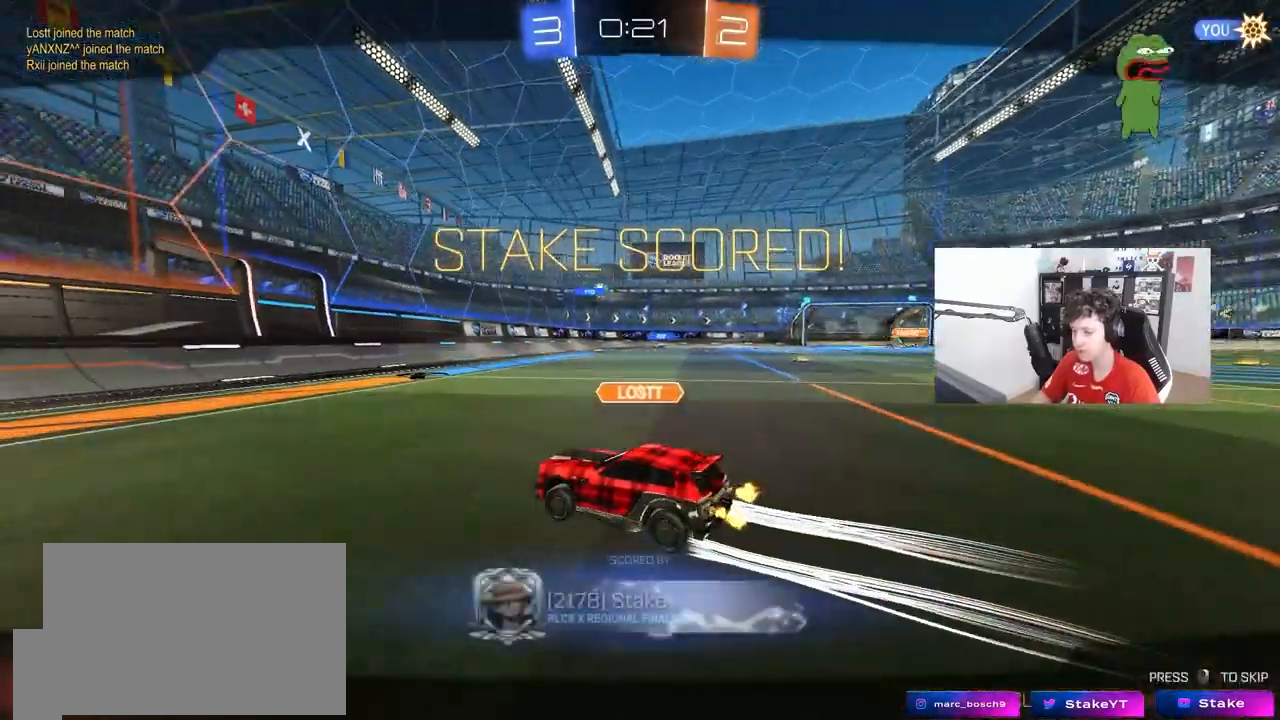
{"keys": [], "mouse": [], "mouse_move": "still", "events": [[83, "s", "down"], [233, "s", "up"], [317, "shift", "up"], [367, "a", "up"]]}
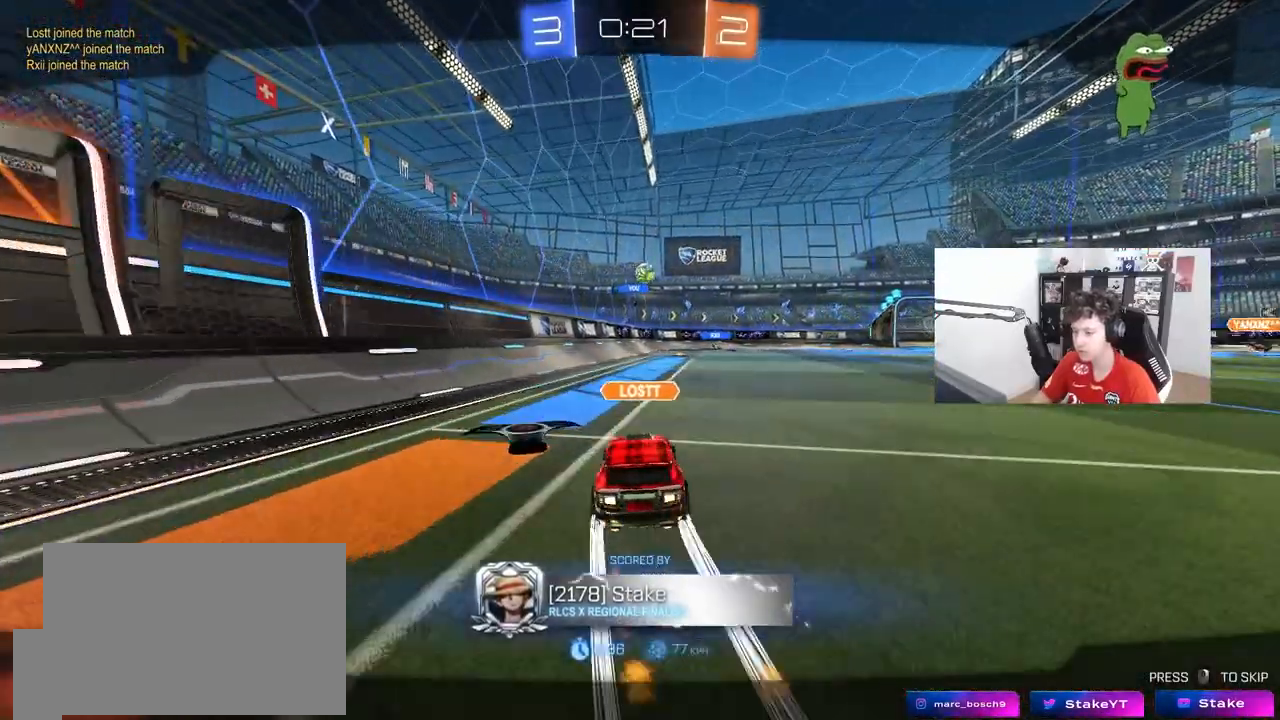
{"keys": [], "mouse": [], "mouse_move": "still", "events": [[100, "mouse_right", "down"], [250, "mouse_right", "up"]]}
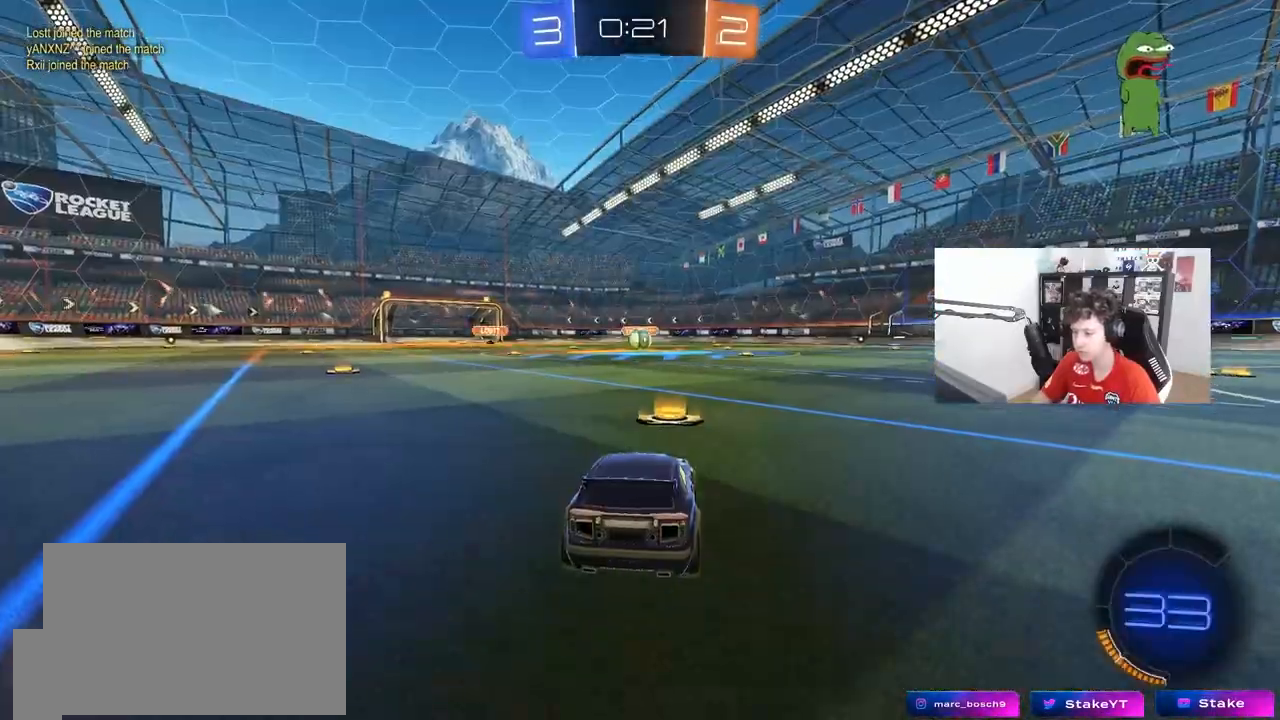
{"keys": [], "mouse": [], "mouse_move": "still", "events": [[117, "tab", "down"], [450, "tab", "up"]]}
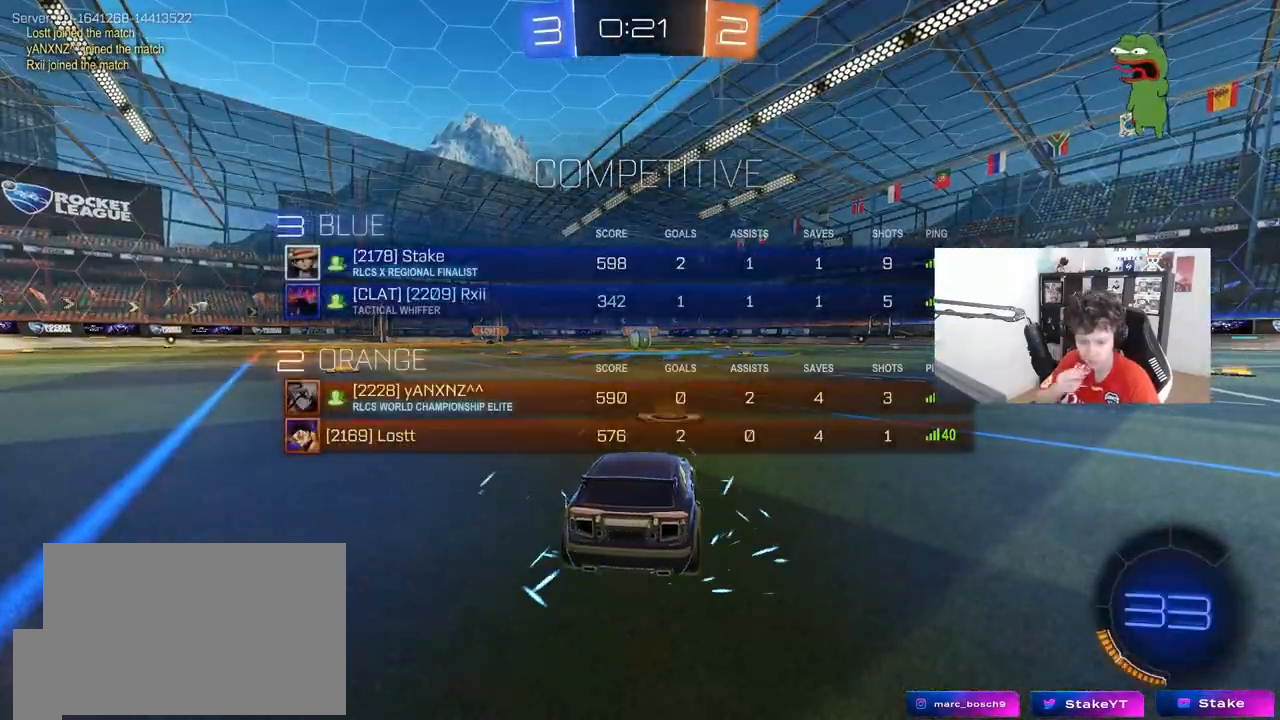
{"keys": ["z"], "mouse": [], "mouse_move": "still", "events": [[183, "z", "down"], [233, "x", "down"], [317, "z", "up"], [367, "z", "down"], [417, "x", "up"]]}
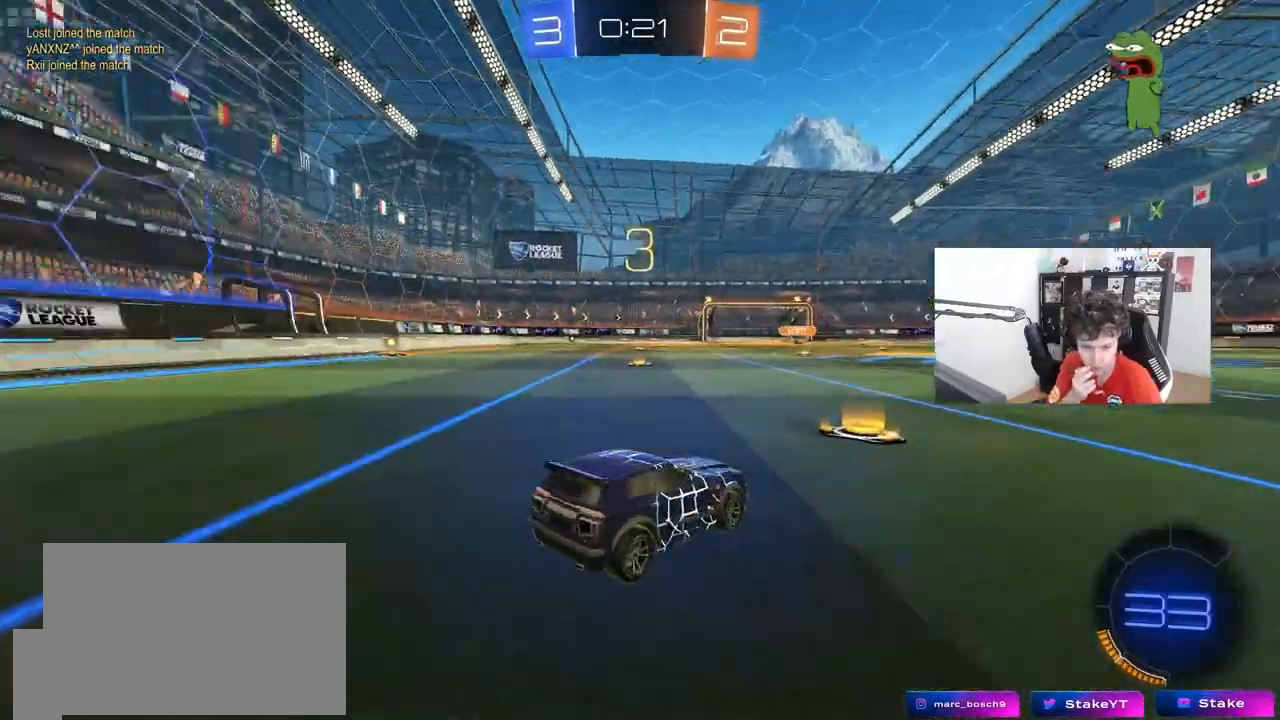
{"keys": [], "mouse": [], "mouse_move": "still", "events": [[50, "z", "up"]]}
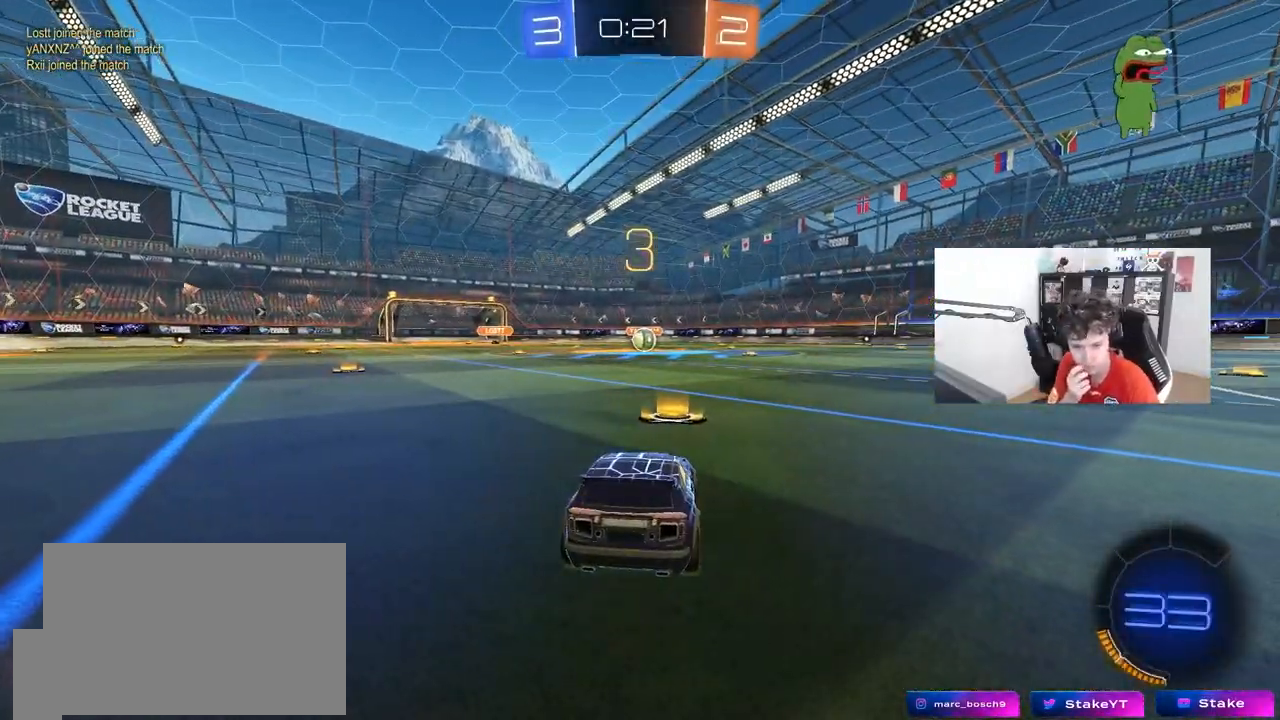
{"keys": ["tab"], "mouse": [], "mouse_move": "still", "events": [[500, "tab", "down"]]}
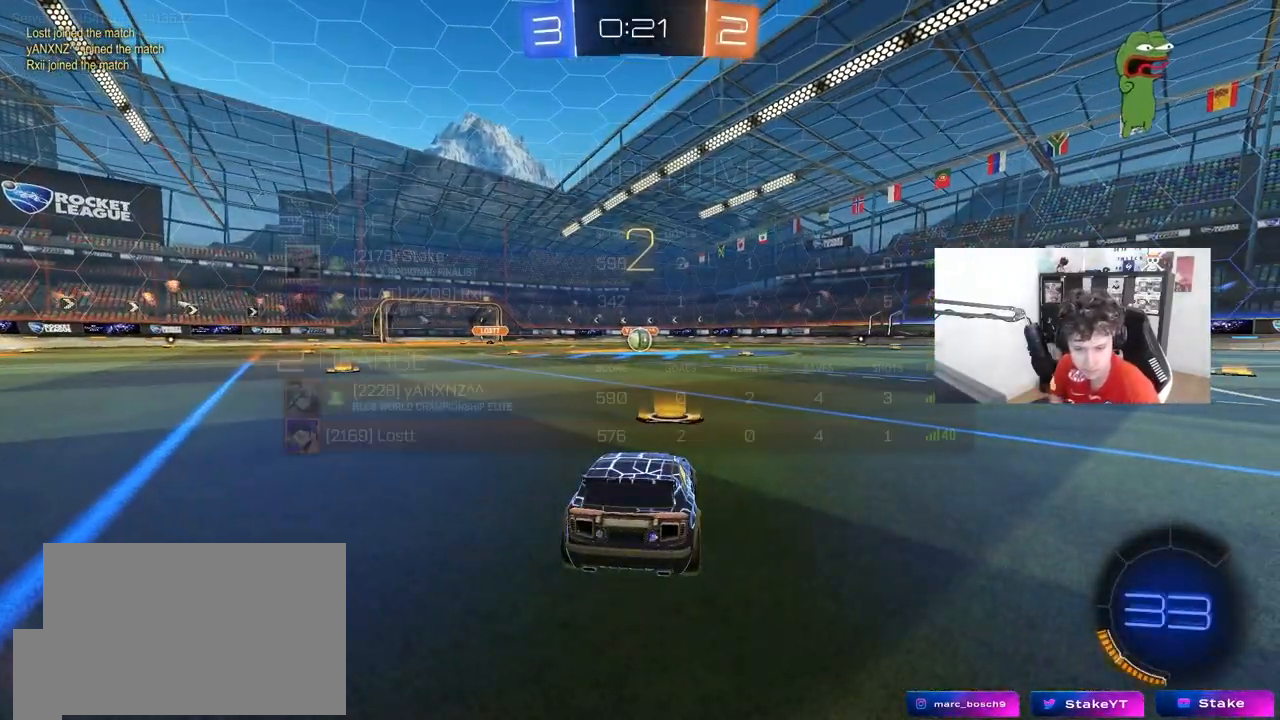
{"keys": [], "mouse": [], "mouse_move": "still", "events": [[233, "tab", "up"]]}
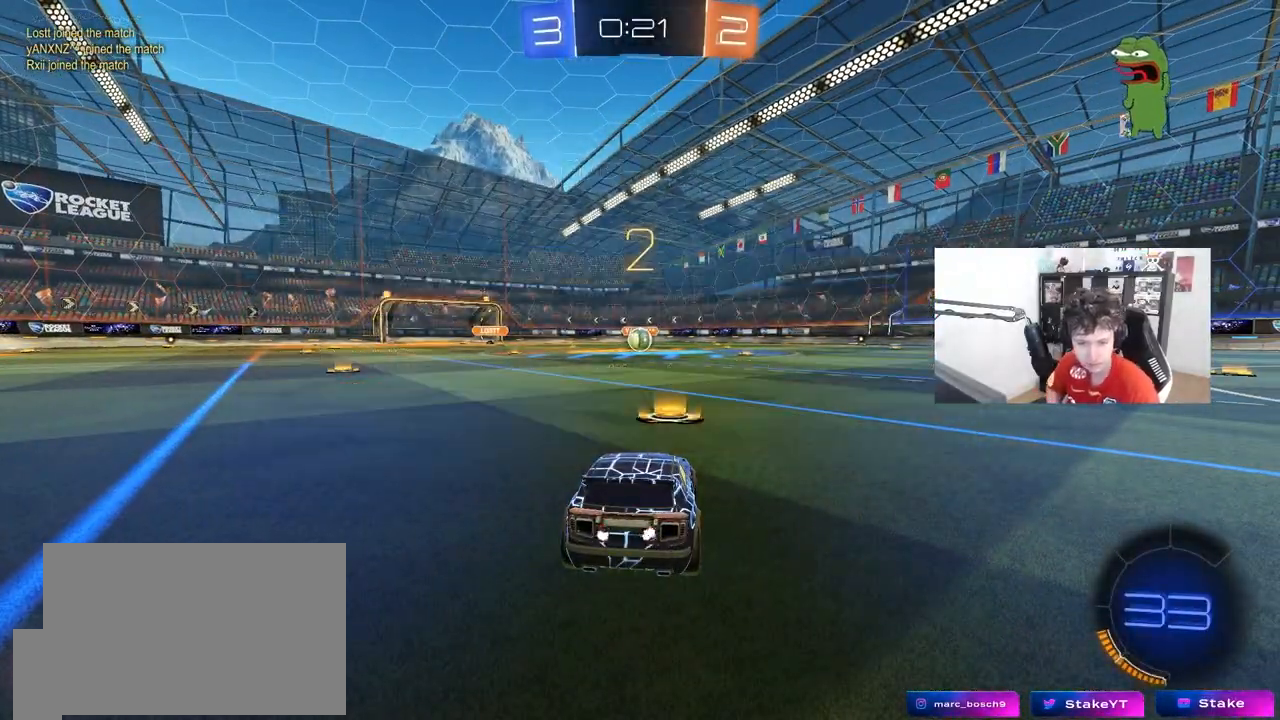
{"keys": ["w"], "mouse": ["left"], "mouse_move": "up-right", "events": [[67, "w", "down"], [433, "mouse_left", "down"]]}
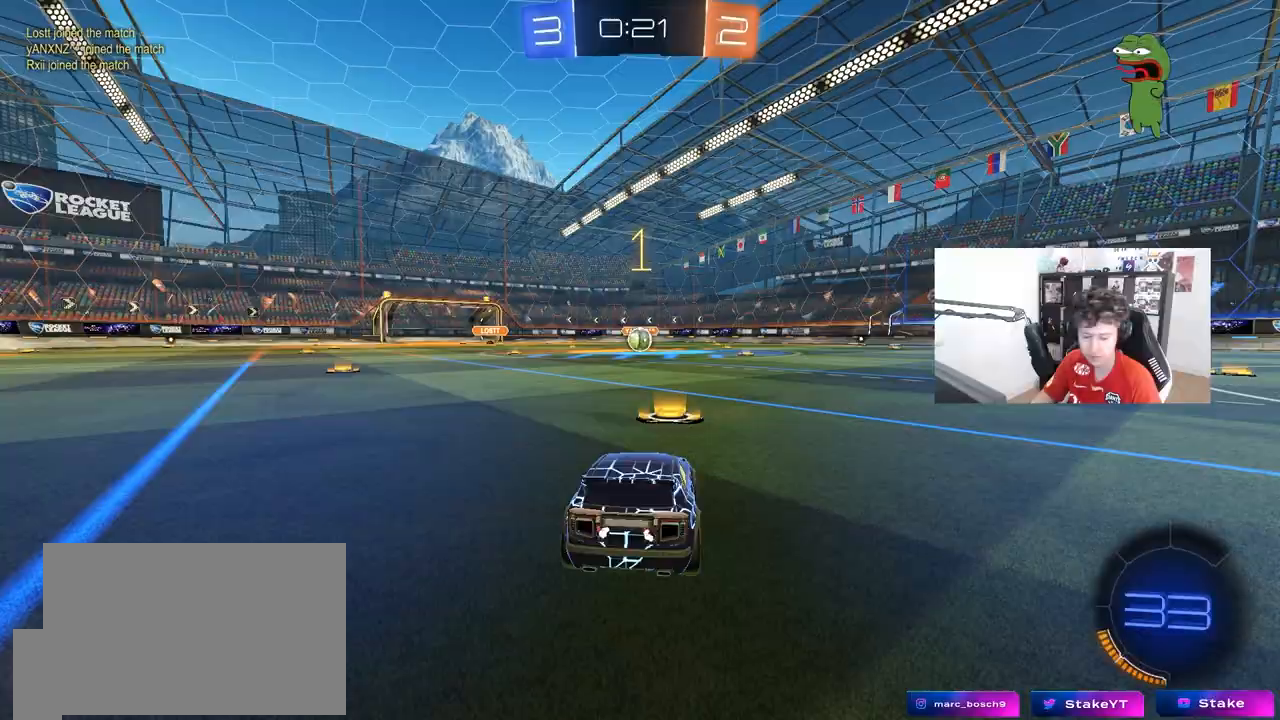
{"keys": ["w"], "mouse": ["left"], "mouse_move": "left", "events": []}
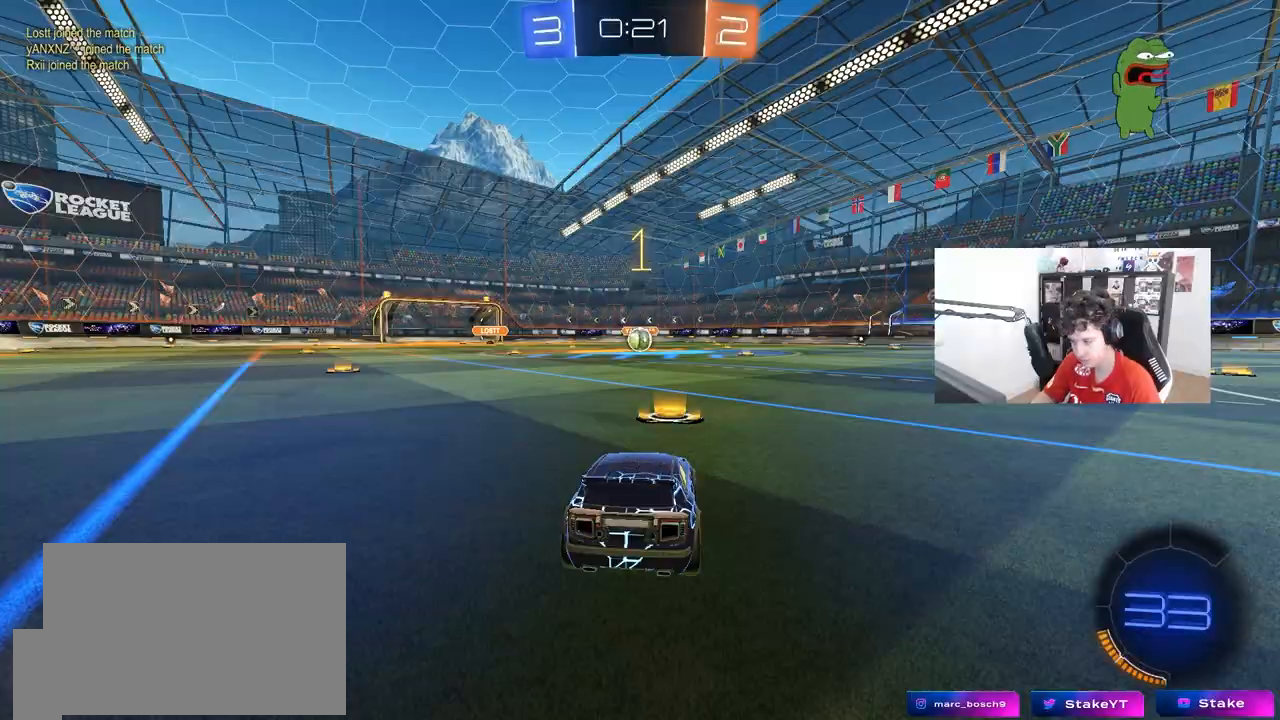
{"keys": ["w"], "mouse": ["left"], "mouse_move": "still", "events": []}
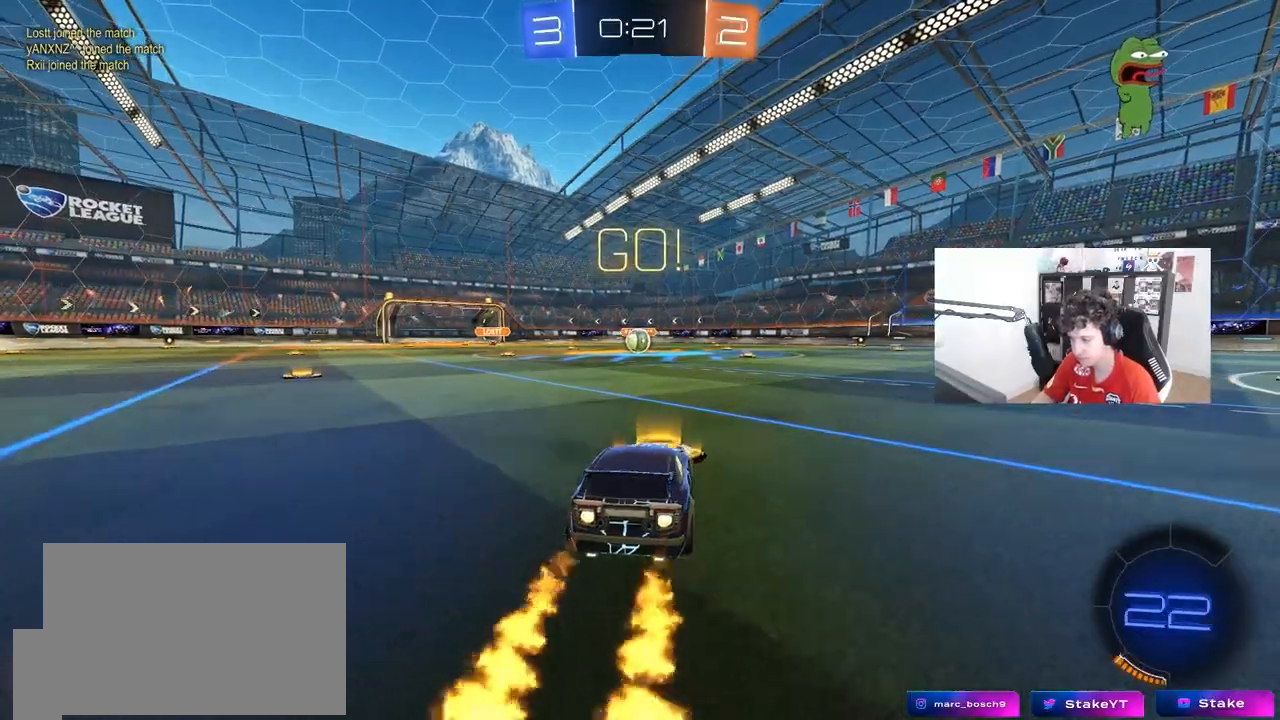
{"keys": ["a", "s", "shift"], "mouse": ["left"], "mouse_move": "still", "events": [[17, "d", "down"], [50, "d", "up"], [50, "mouse_right", "down"], [100, "a", "down"], [100, "shift", "down"], [200, "s", "down"], [200, "w", "up"], [283, "mouse_right", "up"]]}
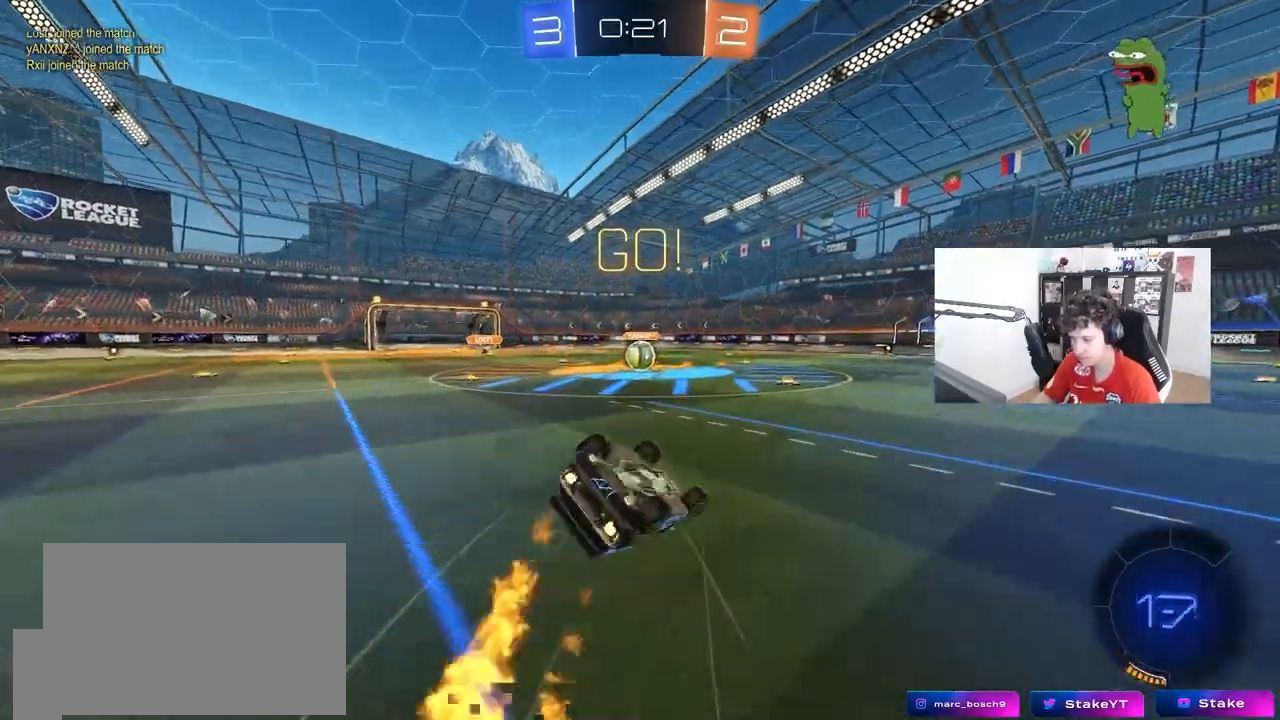
{"keys": [], "mouse": [], "mouse_move": "still", "events": [[167, "s", "up"], [267, "s", "down"], [450, "shift", "up"], [500, "a", "up"], [500, "mouse_left", "up"], [500, "s", "up"]]}
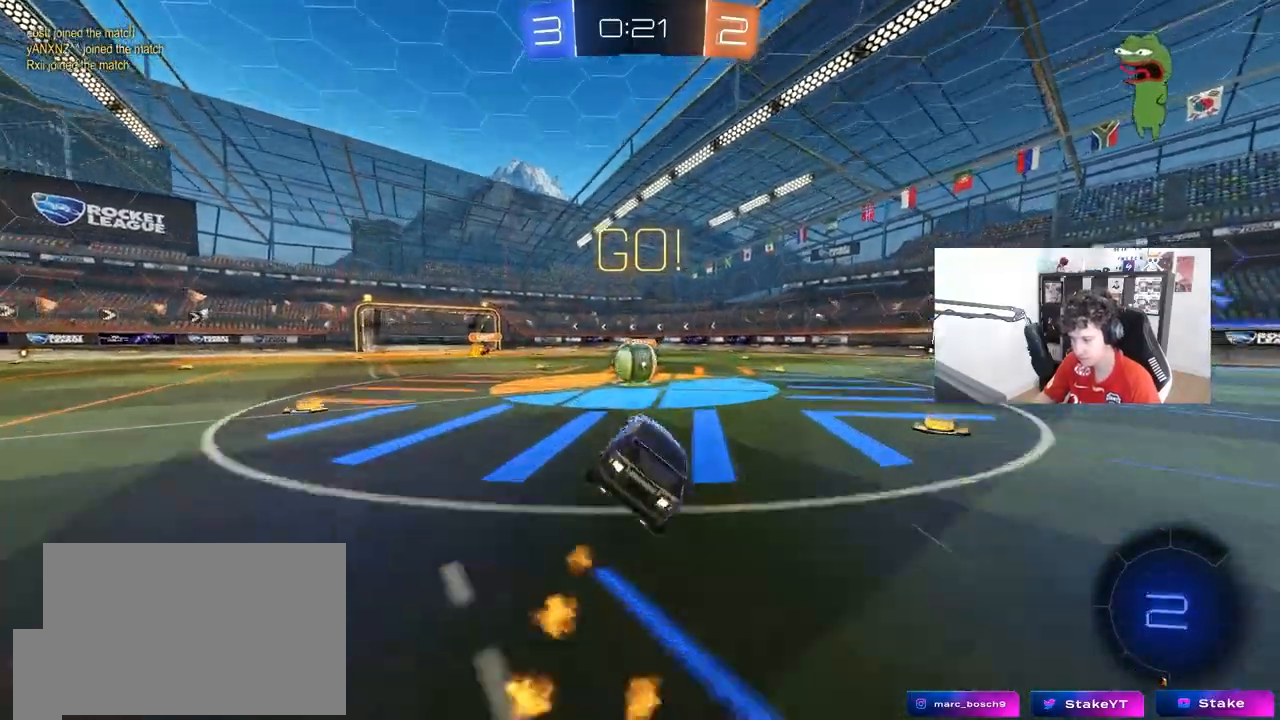
{"keys": ["d", "shift", "w"], "mouse": ["left", "right"], "mouse_move": "down-left", "events": [[233, "a", "down"], [233, "w", "down"], [367, "mouse_left", "down"], [367, "mouse_right", "down"], [417, "a", "up"], [467, "d", "down"], [467, "shift", "down"]]}
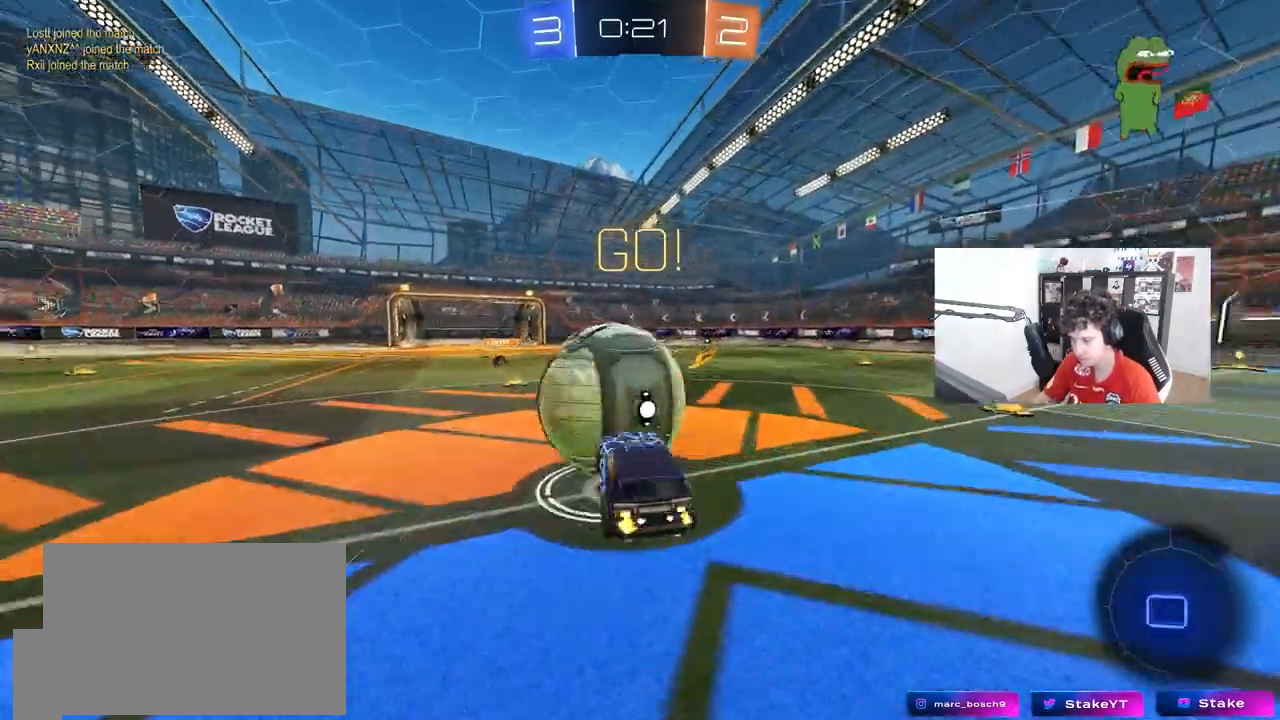
{"keys": ["d", "shift"], "mouse": [], "mouse_move": "still", "events": [[17, "mouse_right", "up"], [67, "mouse_right", "down"], [100, "s", "down"], [100, "w", "up"], [183, "mouse_left", "up"], [250, "mouse_right", "up"], [433, "s", "up"]]}
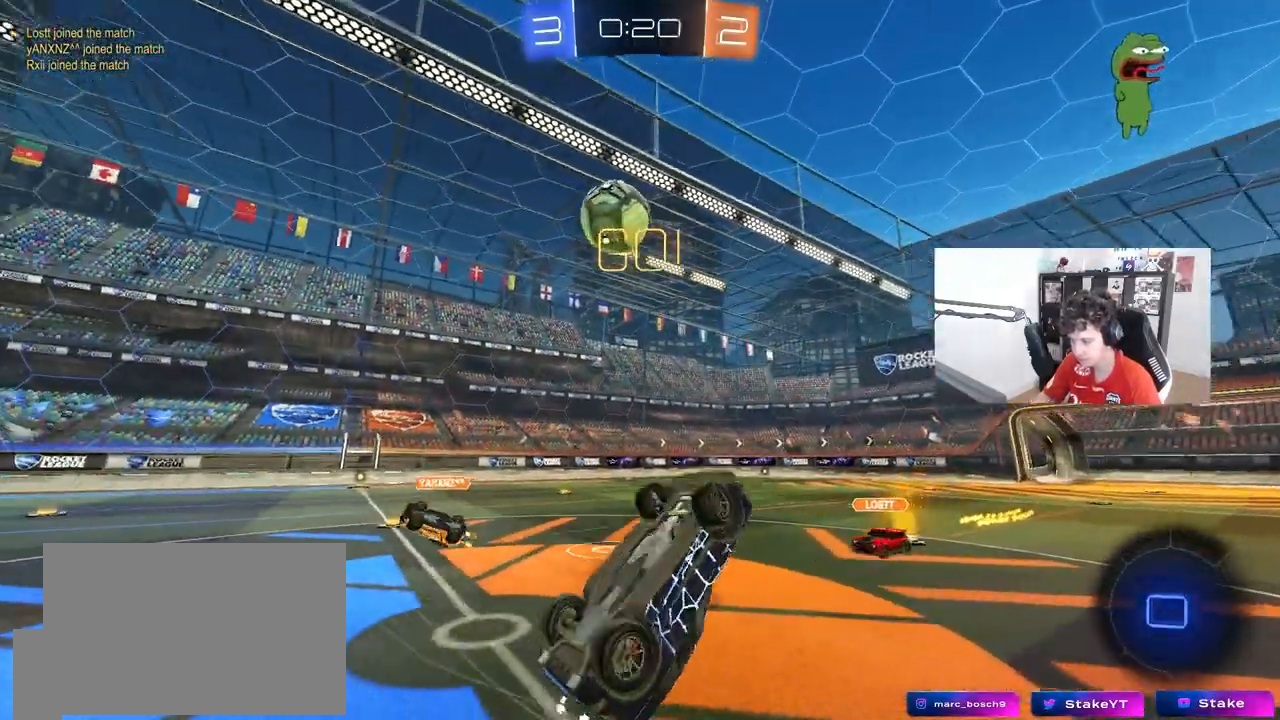
{"keys": [], "mouse": [], "mouse_move": "still", "events": [[67, "w", "down"], [217, "shift", "up"], [217, "space", "down"], [300, "w", "up"], [350, "d", "up"], [400, "space", "up"]]}
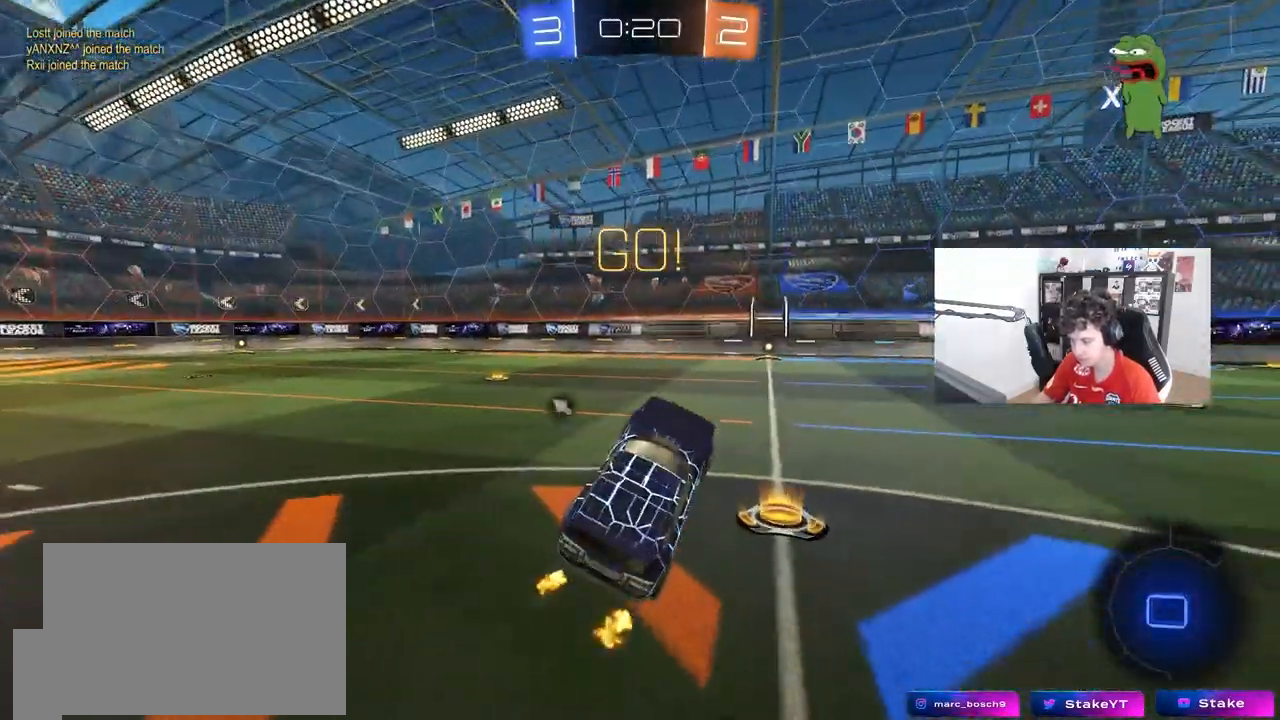
{"keys": ["a", "w"], "mouse": ["left", "right"], "mouse_move": "still", "events": [[133, "a", "down"], [133, "mouse_left", "down"], [133, "w", "down"], [267, "a", "up"], [367, "a", "down"], [417, "mouse_right", "down"]]}
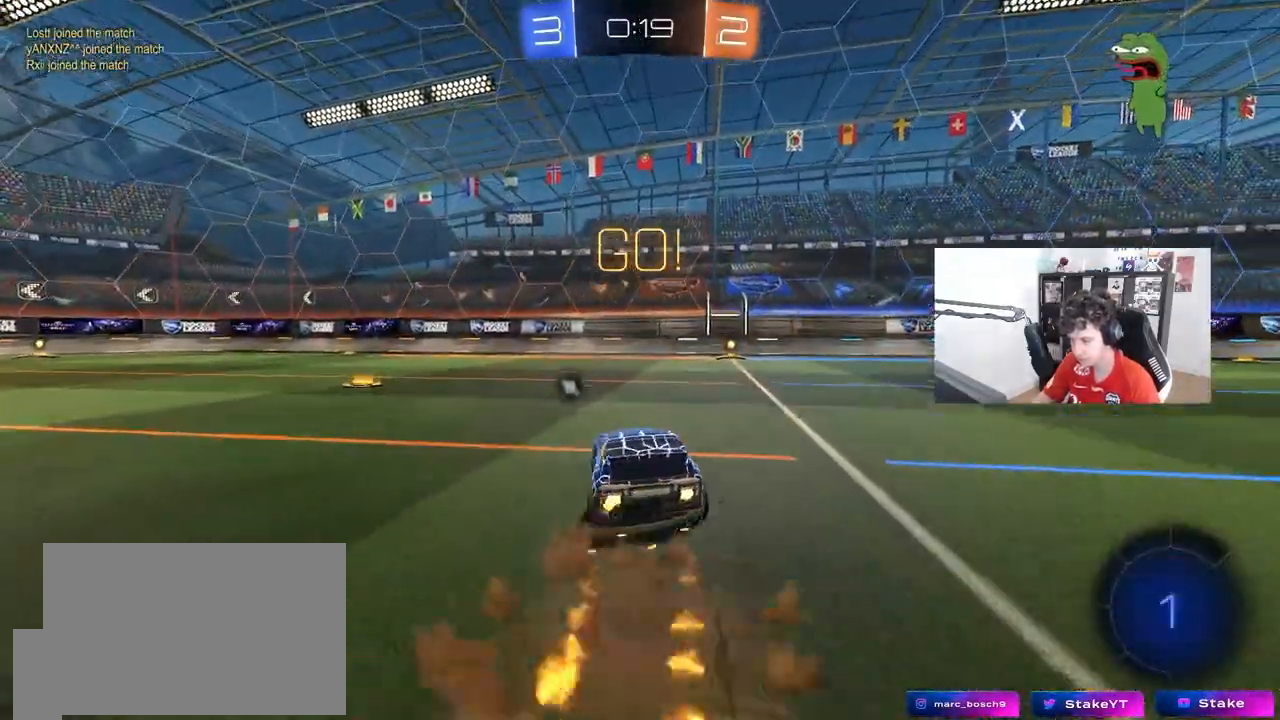
{"keys": ["d", "s", "shift"], "mouse": [], "mouse_move": "still", "events": [[17, "a", "up"], [17, "mouse_right", "up"], [50, "d", "down"], [50, "shift", "down"], [100, "mouse_right", "down"], [150, "s", "down"], [150, "w", "up"], [250, "mouse_right", "up"], [383, "mouse_left", "up"]]}
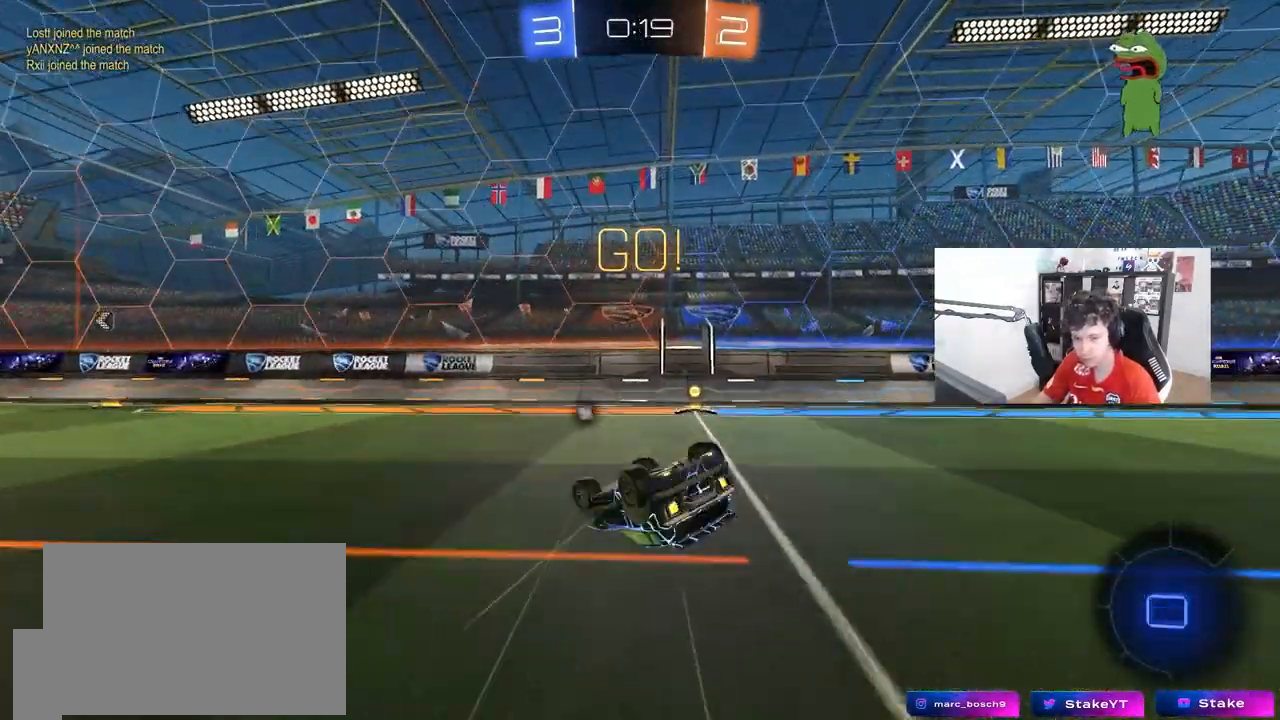
{"keys": ["a"], "mouse": [], "mouse_move": "still", "events": [[33, "s", "up"], [167, "s", "down"], [350, "d", "up"], [350, "s", "up"], [350, "shift", "up"], [500, "a", "down"]]}